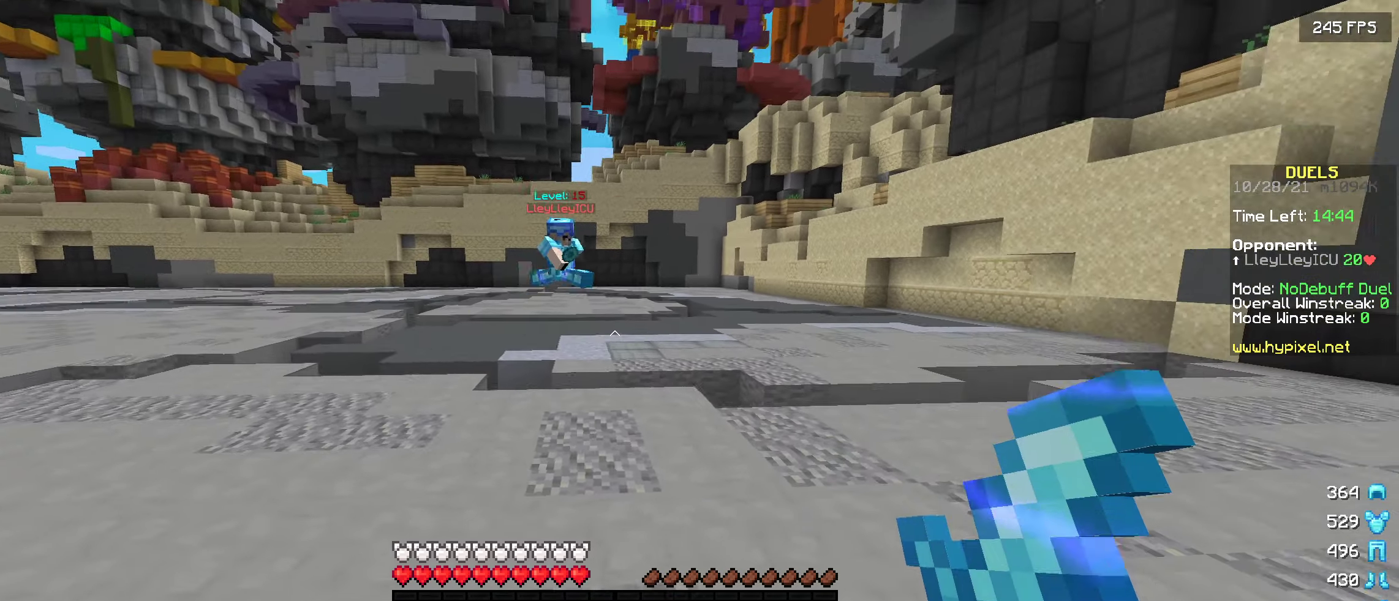
Gameplay with keyboard; each line is a JSON object with the keys held at the frame after it. "events" lists presses ("down") and releases ("up") of "a", "d", "s" and "w" between this image and that frame as [ms after this image, input, new state], when the widget could be followed in between. No other keys are recorded. Mouse input is not recorded.
{"keys": [], "events": [[33, "s", "down"], [333, "s", "up"], [383, "a", "up"]]}
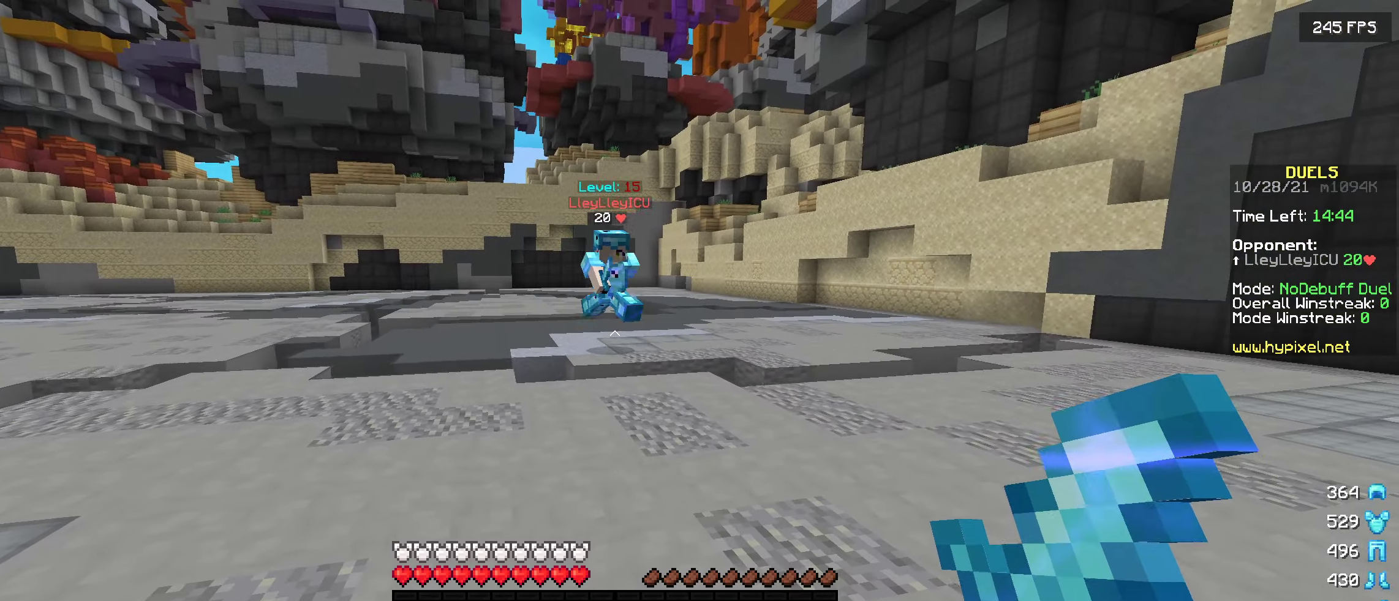
{"keys": ["w"], "events": [[50, "w", "down"]]}
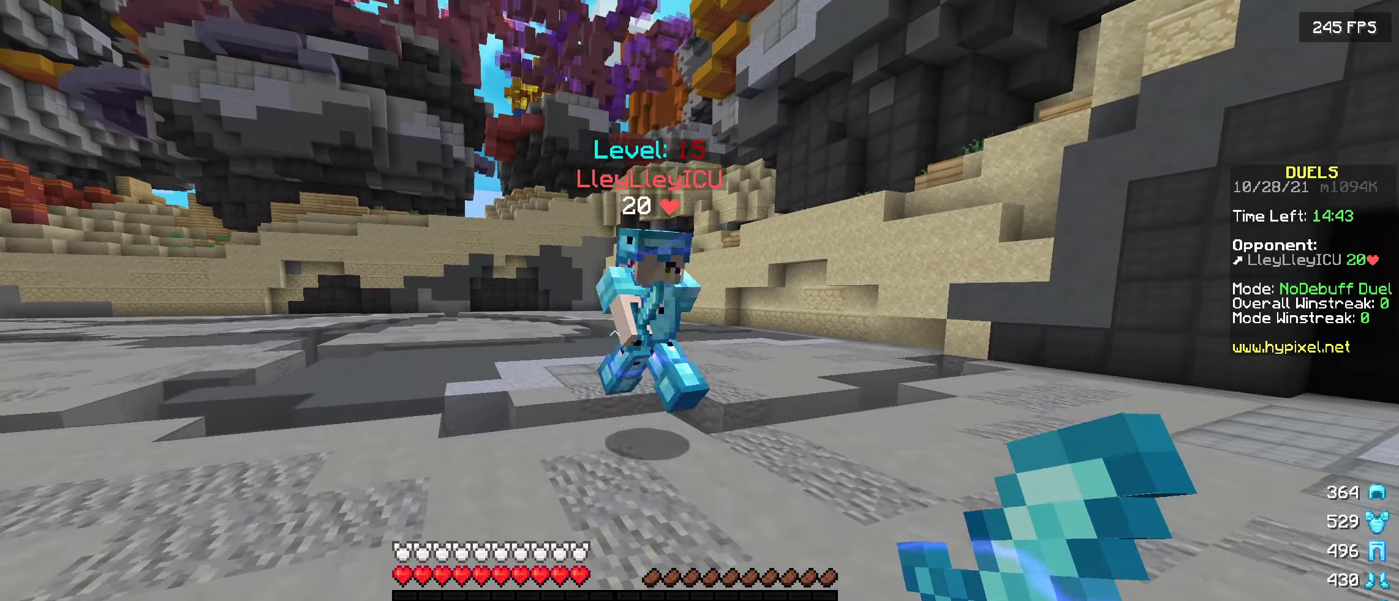
{"keys": [], "events": [[183, "w", "up"], [283, "s", "down"], [433, "s", "up"]]}
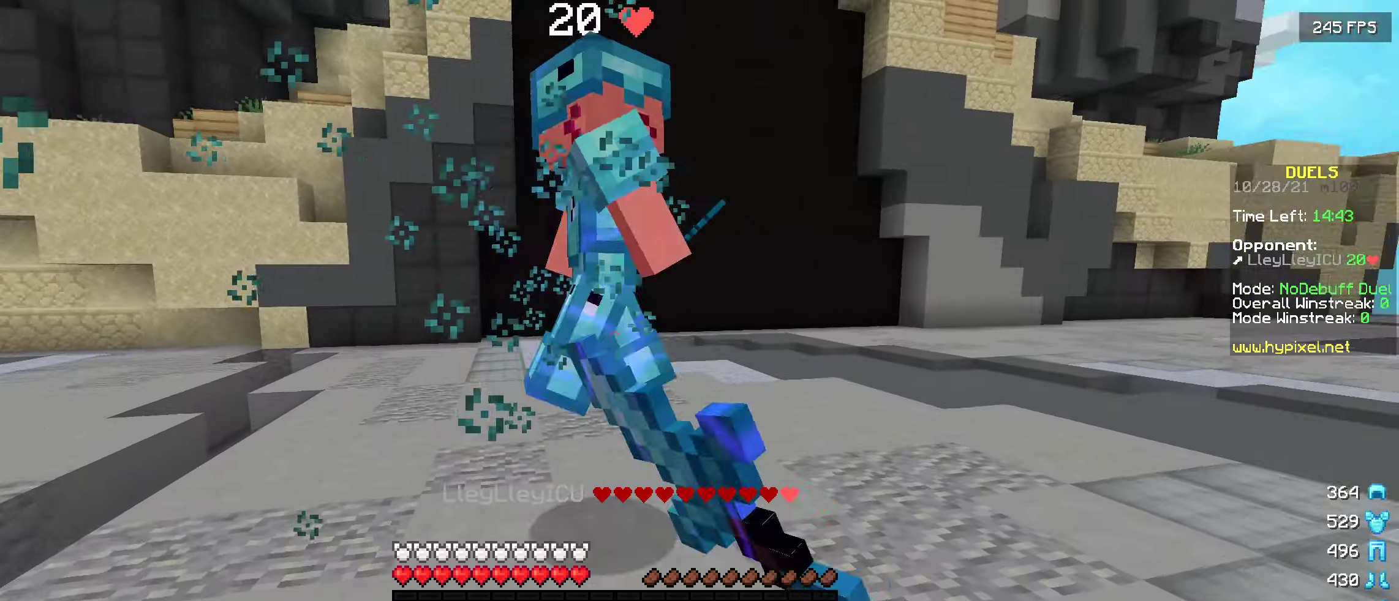
{"keys": ["s"], "events": [[17, "w", "down"], [250, "w", "up"], [367, "s", "down"]]}
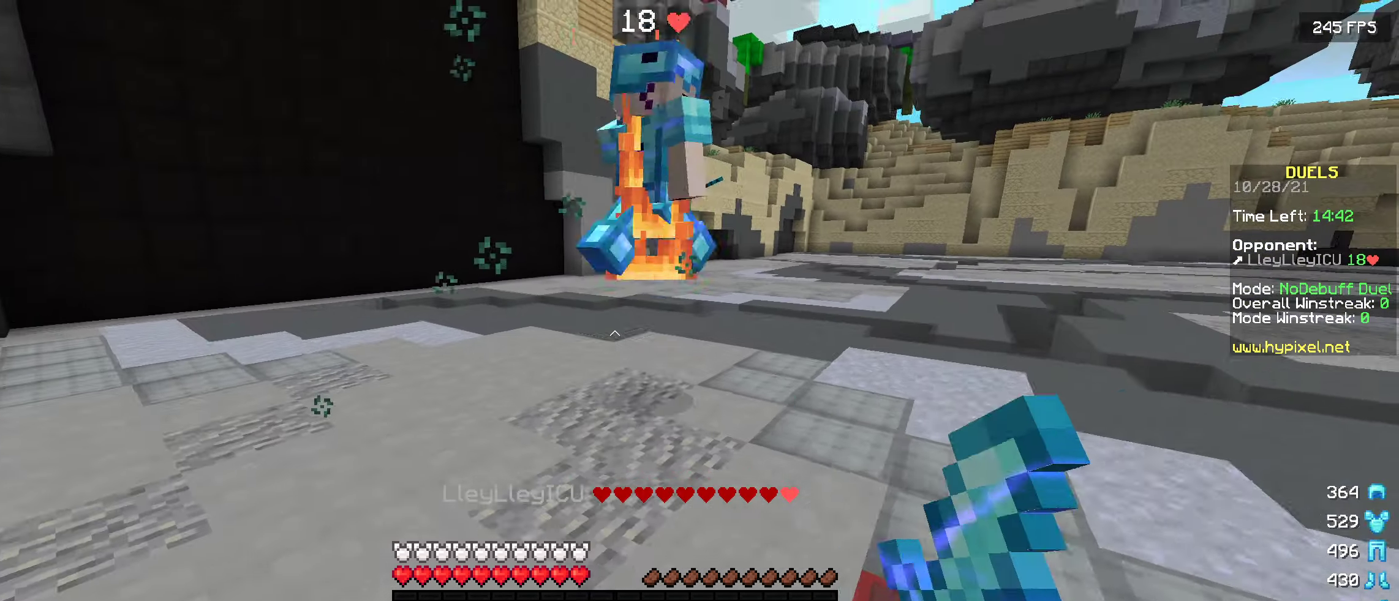
{"keys": ["d"], "events": [[267, "d", "down"], [350, "s", "up"]]}
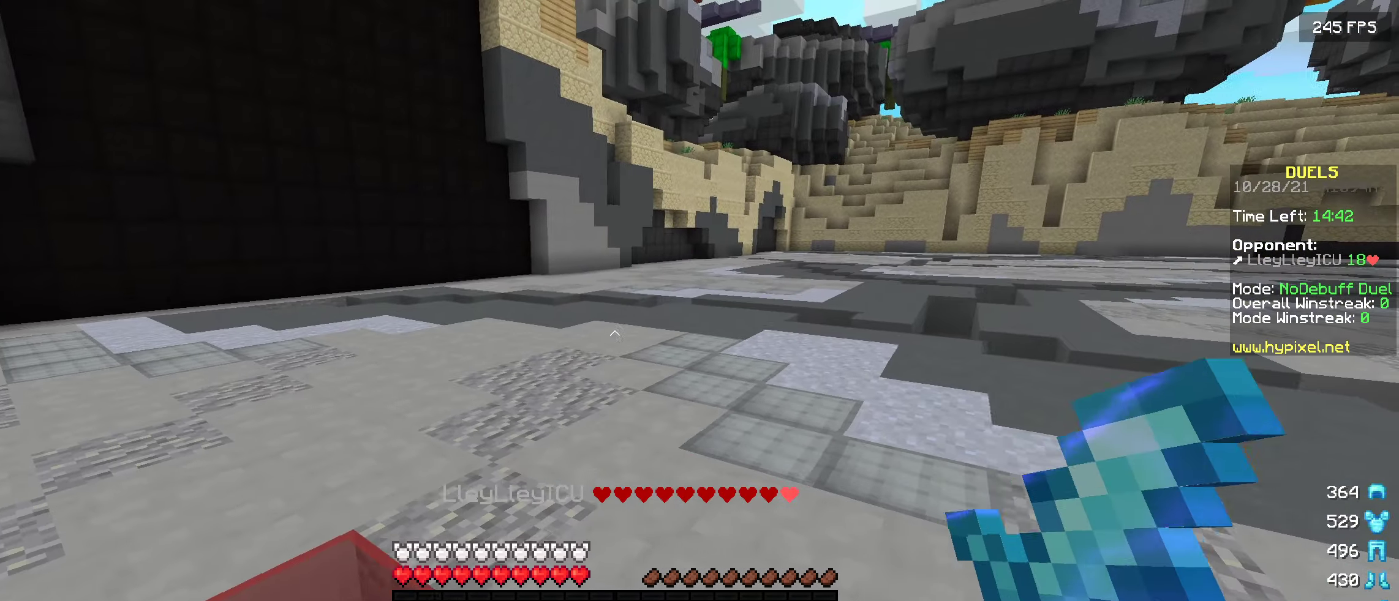
{"keys": ["a"], "events": [[200, "d", "up"], [367, "a", "down"]]}
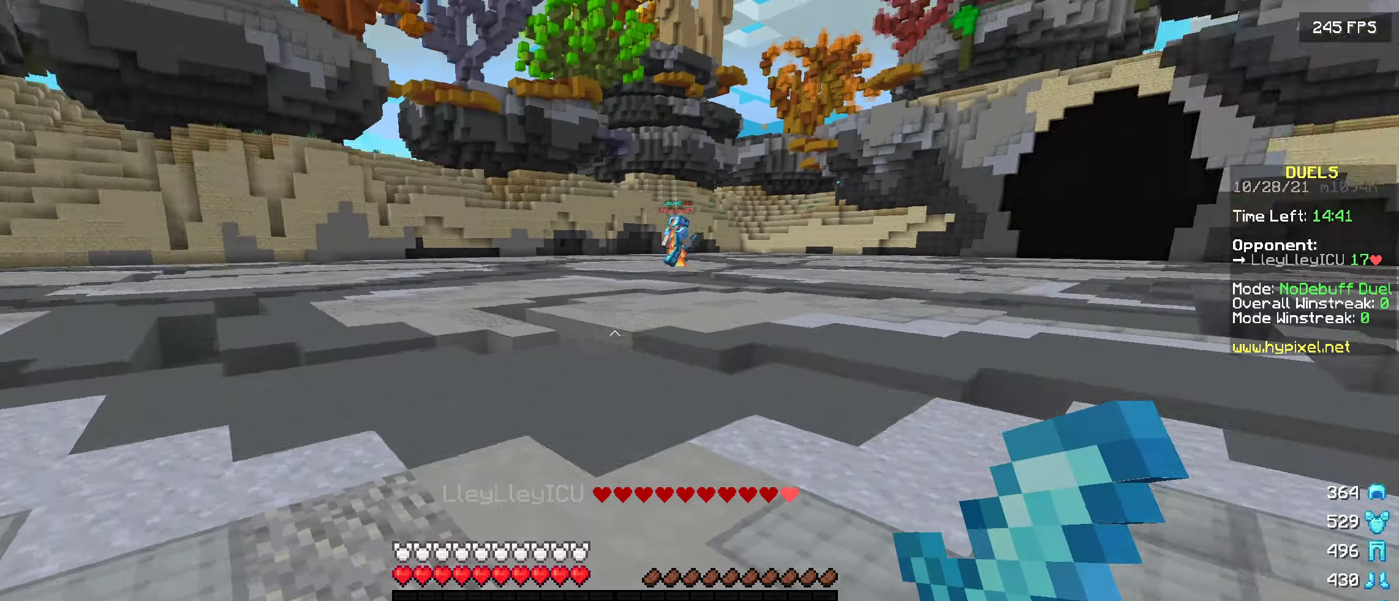
{"keys": ["w"], "events": [[267, "a", "up"], [300, "w", "down"]]}
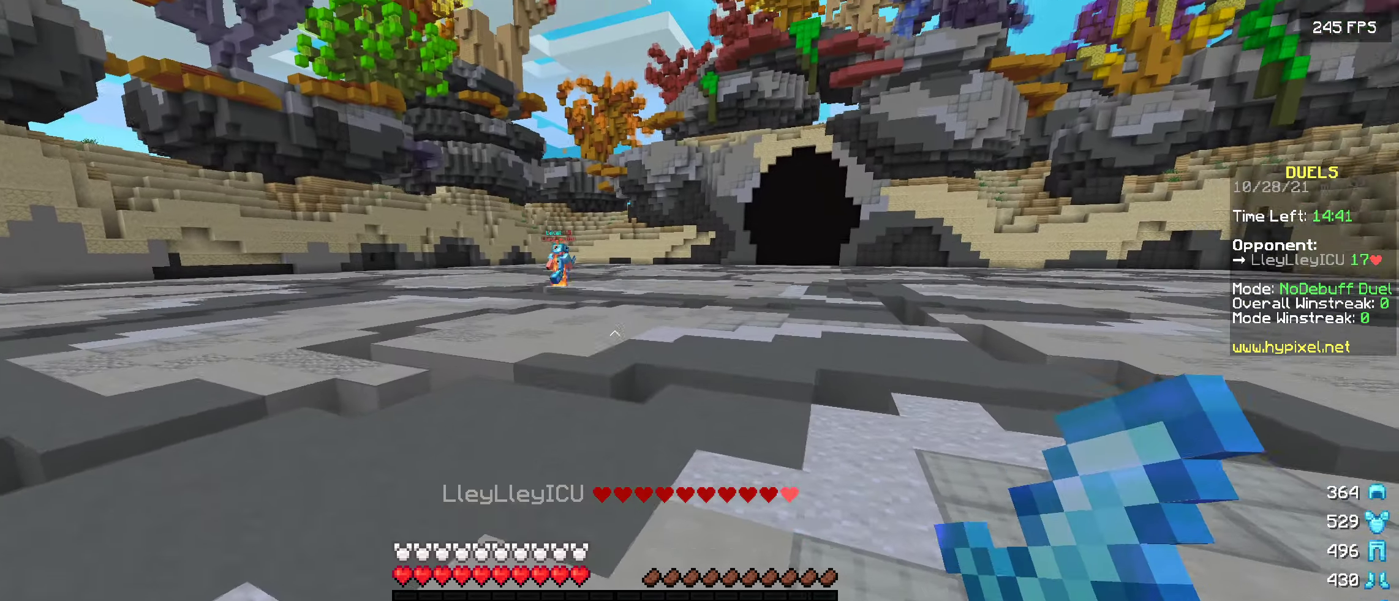
{"keys": ["w"], "events": []}
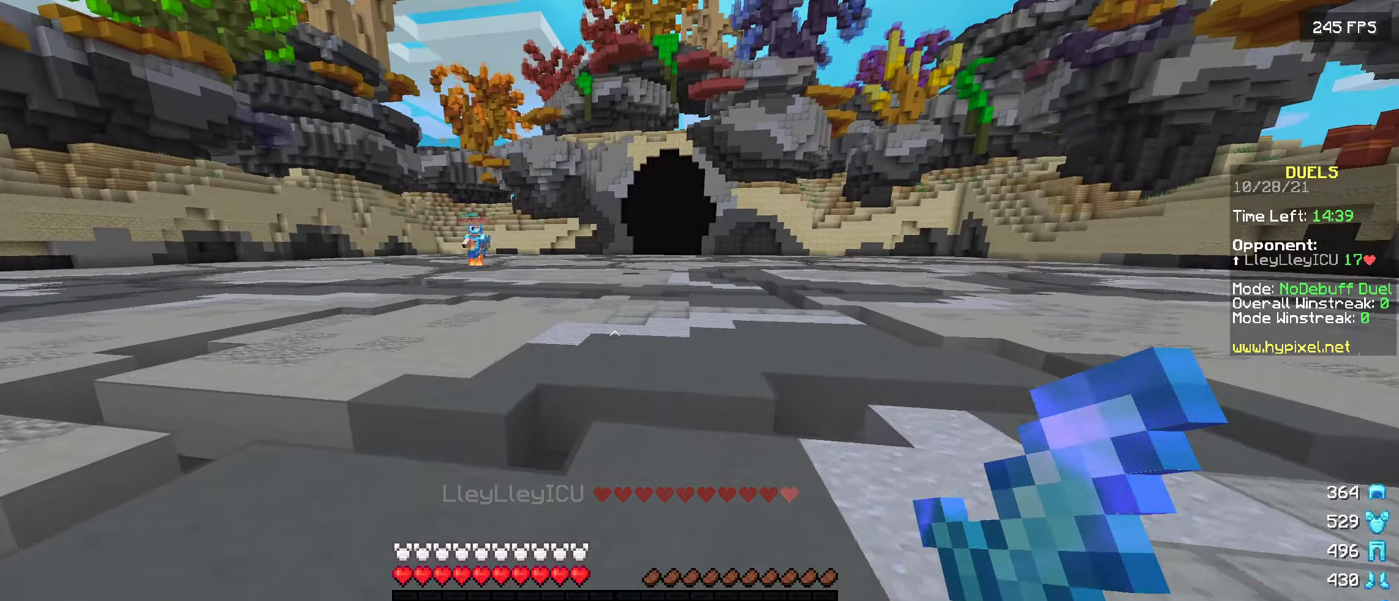
{"keys": ["w"], "events": []}
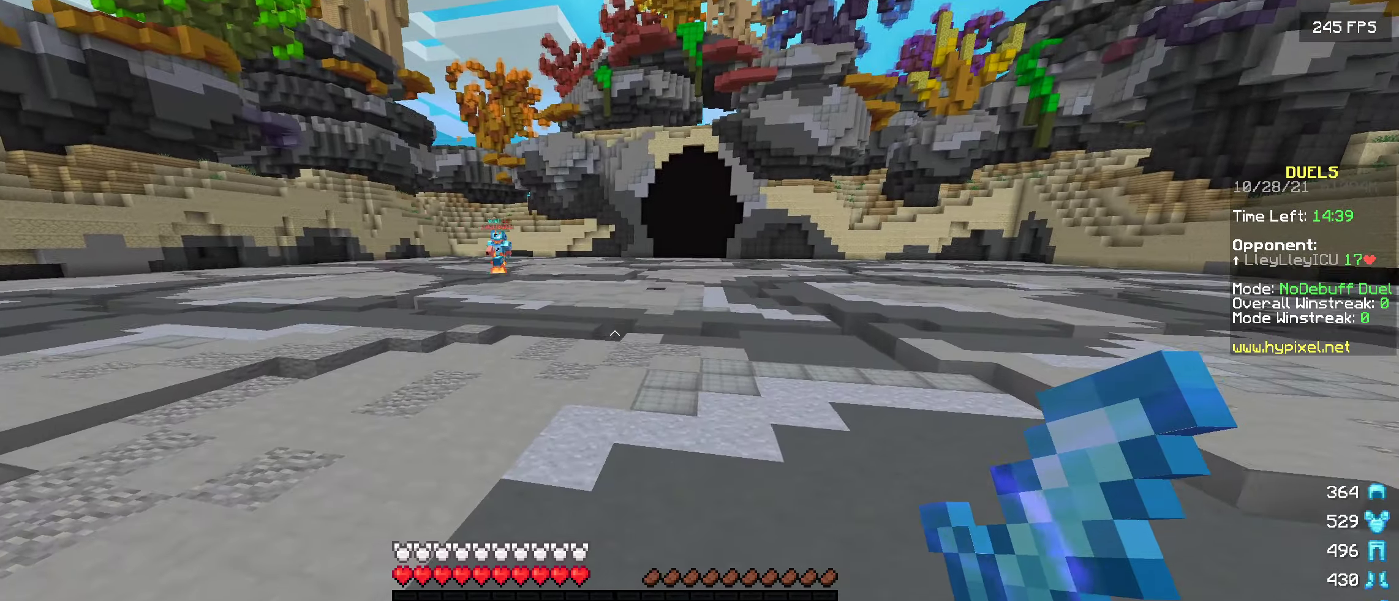
{"keys": ["w"], "events": []}
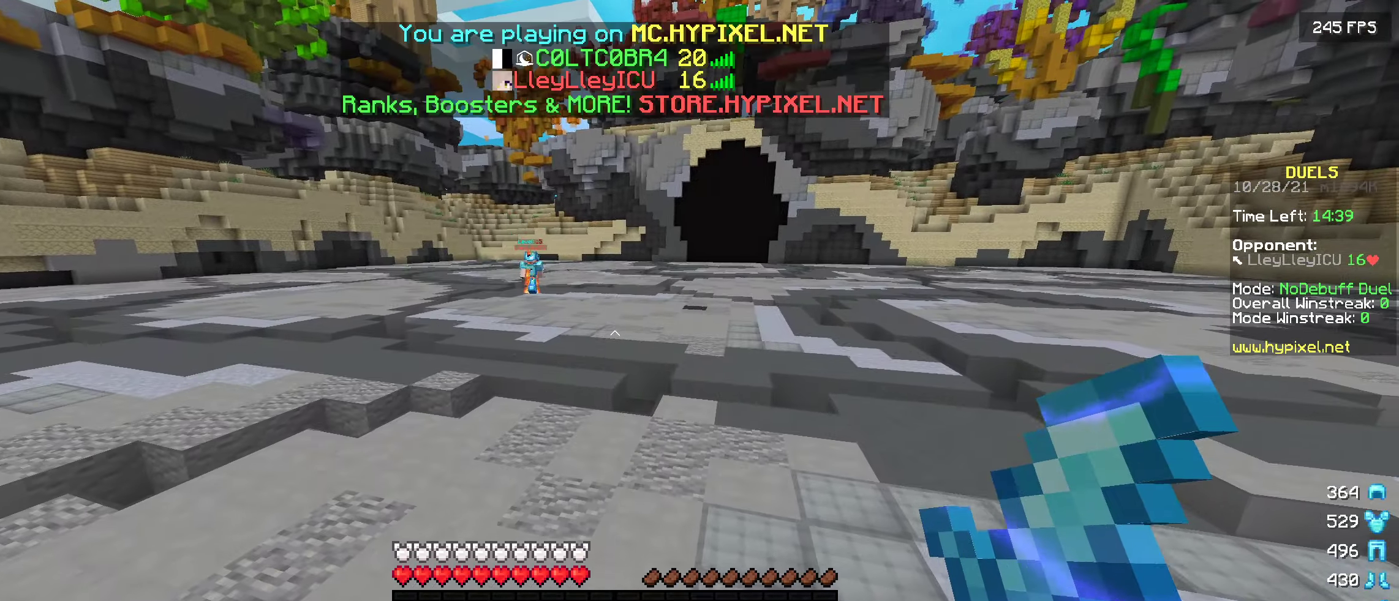
{"keys": ["w"], "events": []}
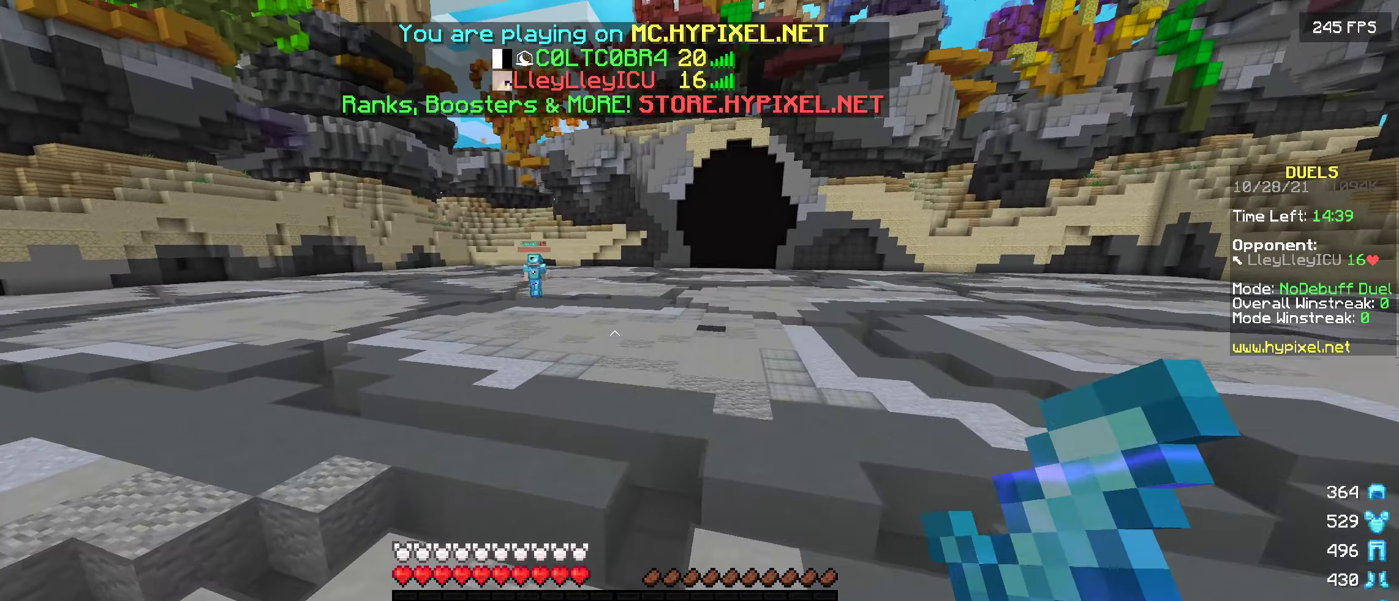
{"keys": ["w"], "events": []}
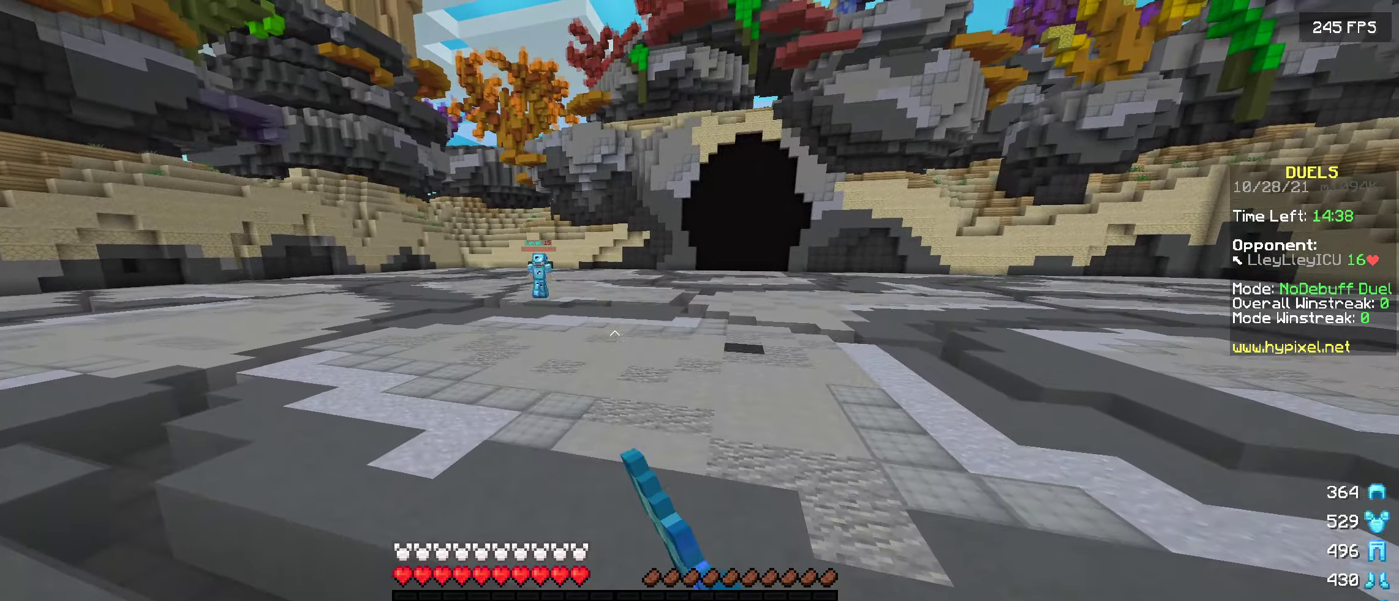
{"keys": ["w"], "events": []}
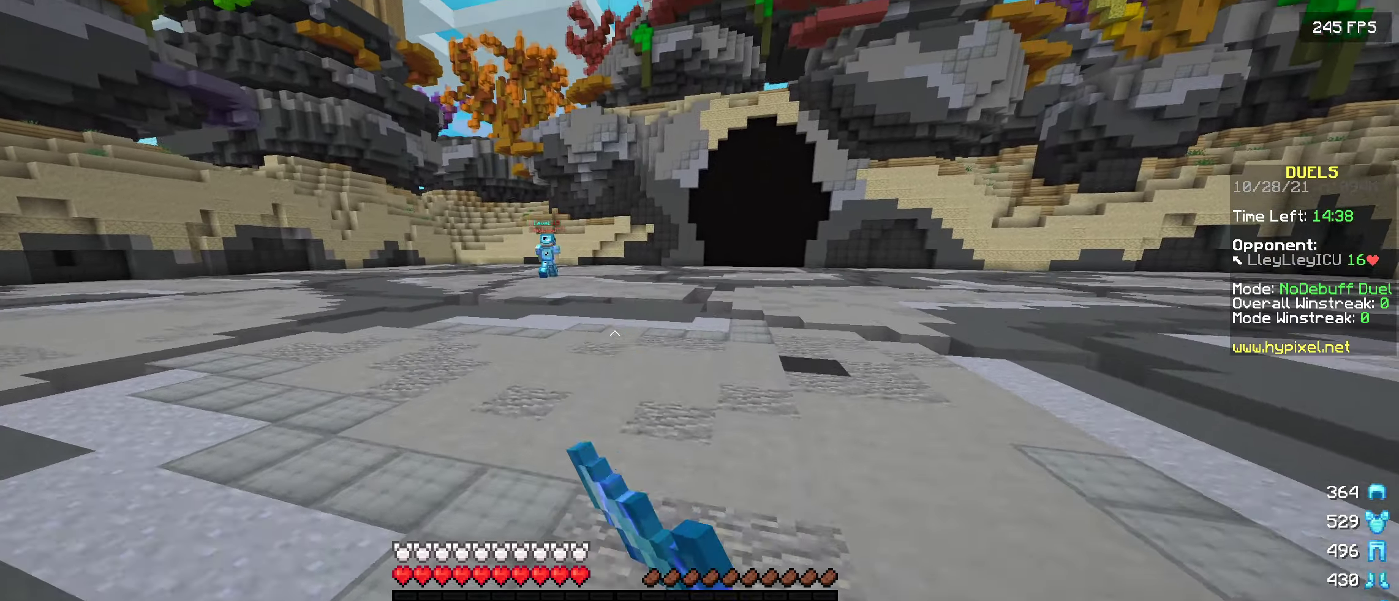
{"keys": [], "events": [[484, "w", "up"]]}
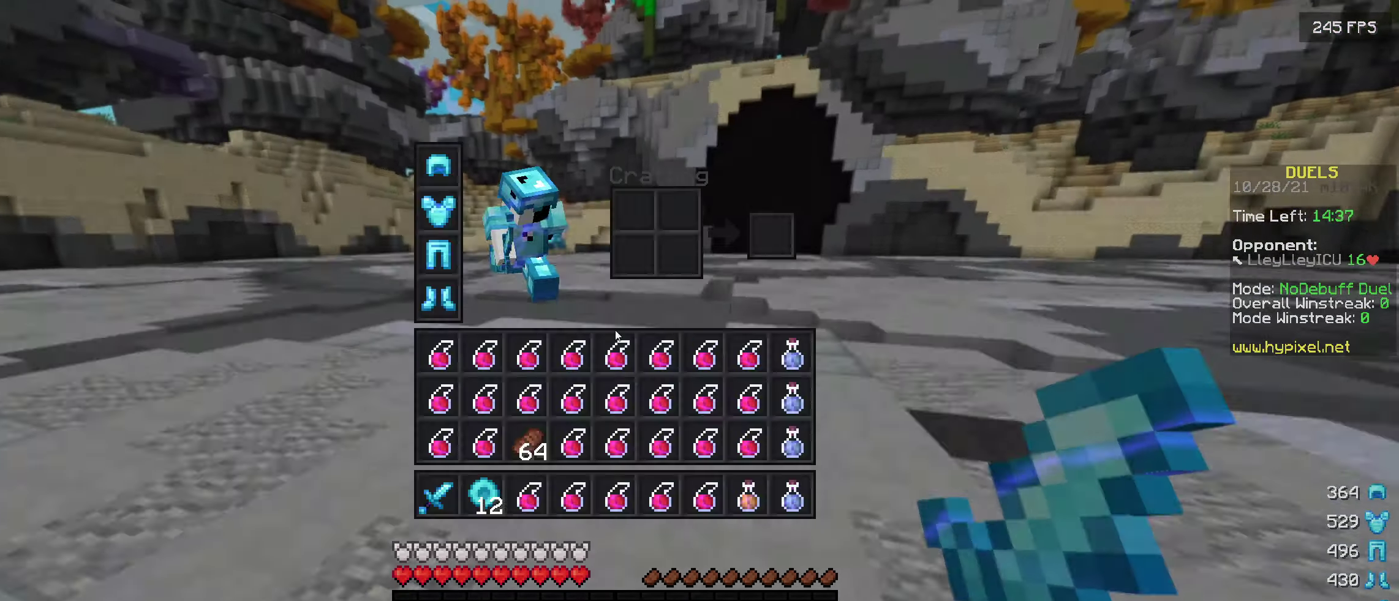
{"keys": [], "events": []}
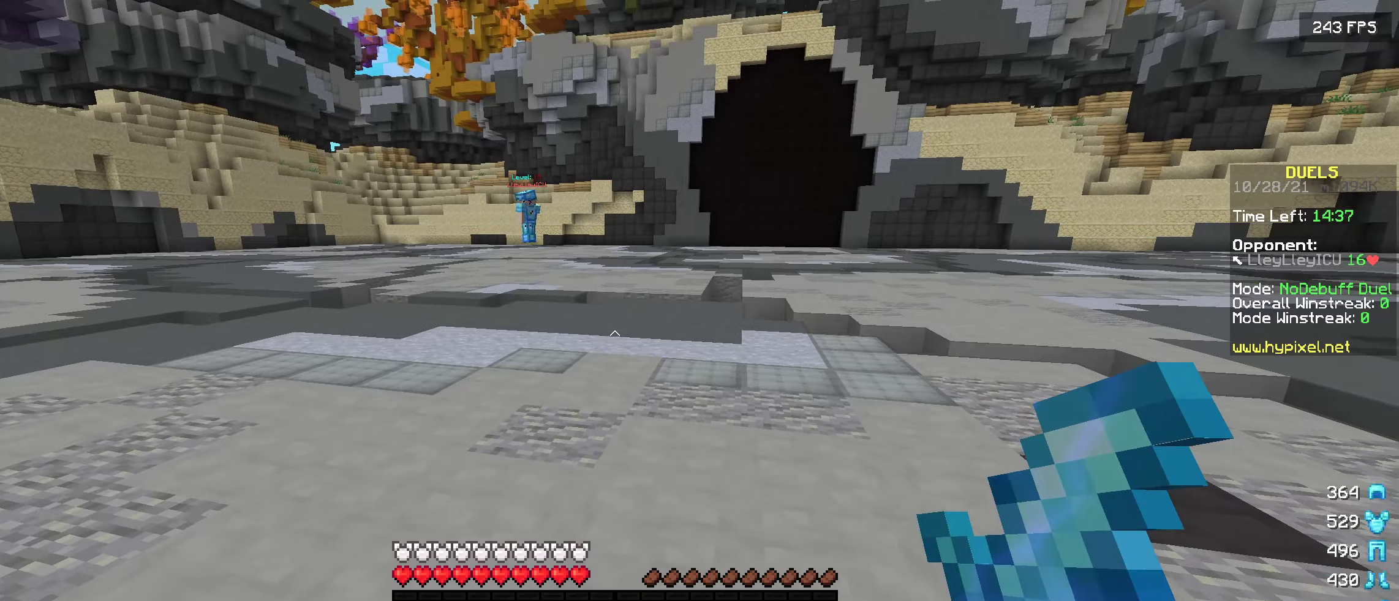
{"keys": ["w"], "events": [[100, "w", "down"]]}
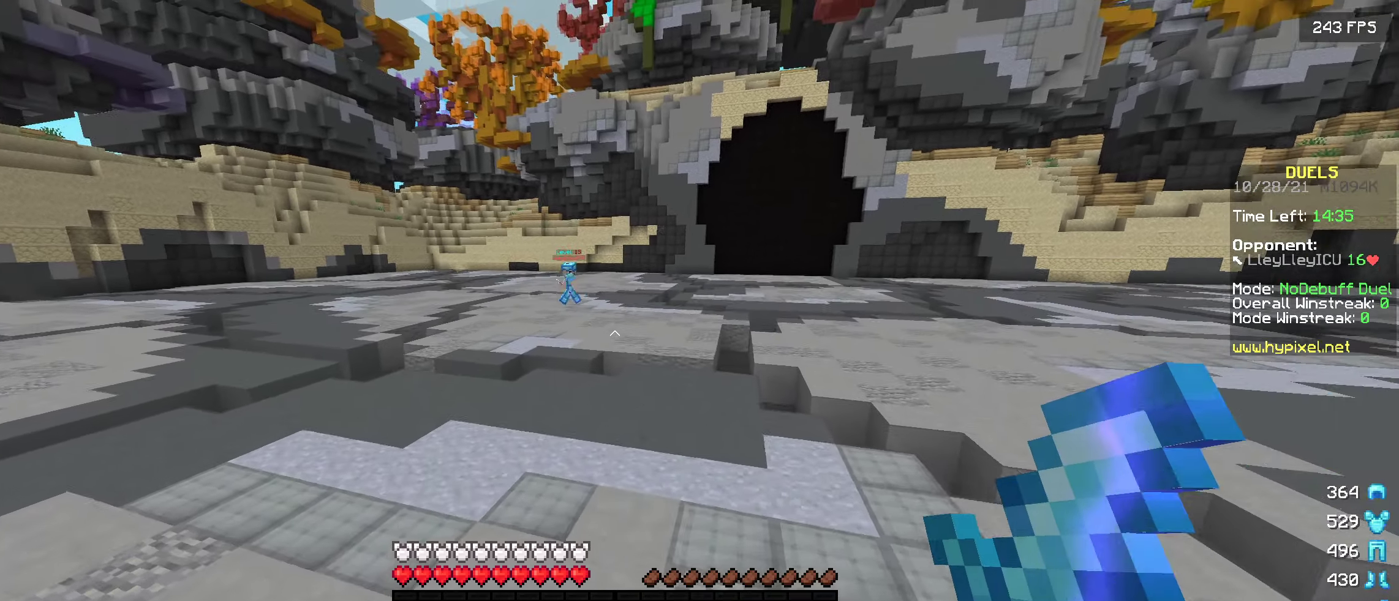
{"keys": ["s"], "events": [[67, "w", "up"], [217, "s", "down"]]}
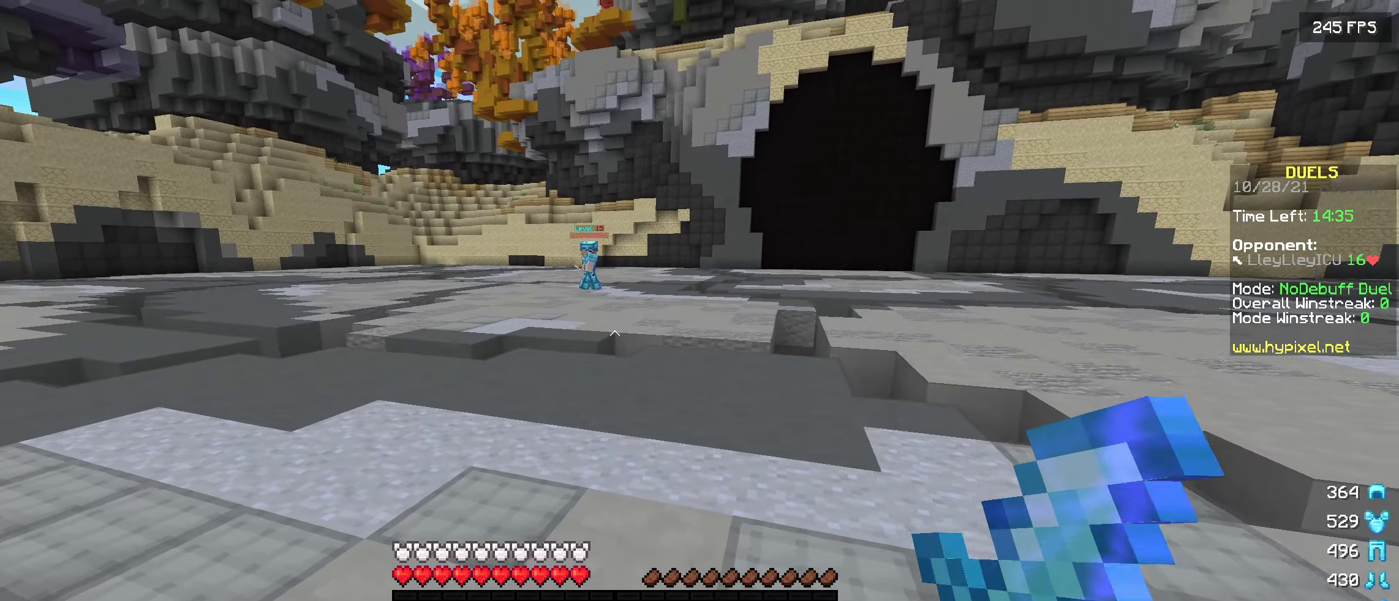
{"keys": ["a"], "events": [[200, "a", "down"], [333, "s", "up"]]}
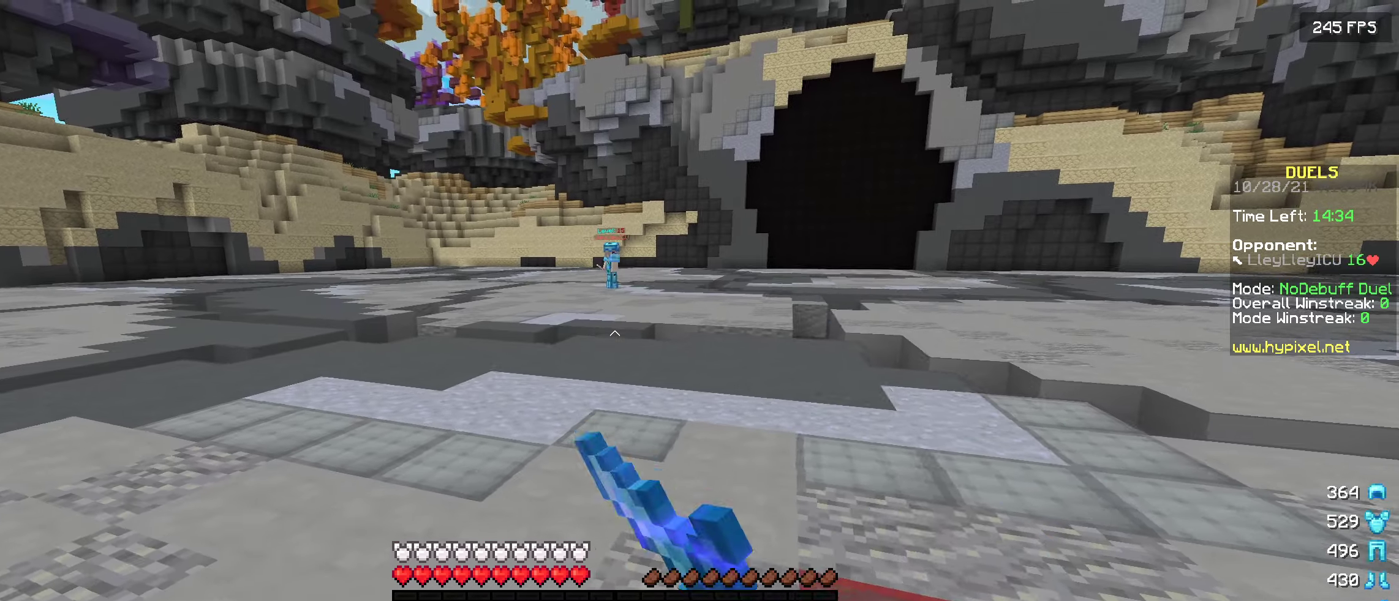
{"keys": ["d"], "events": [[366, "a", "up"], [433, "d", "down"]]}
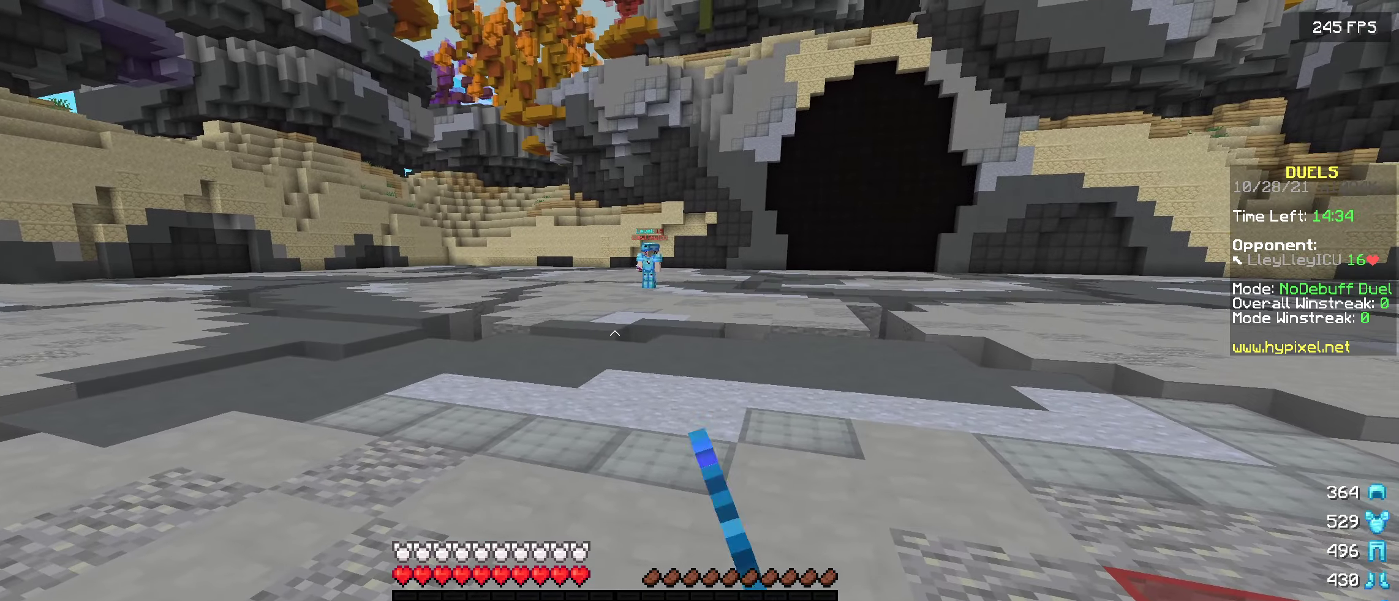
{"keys": [], "events": [[83, "d", "up"]]}
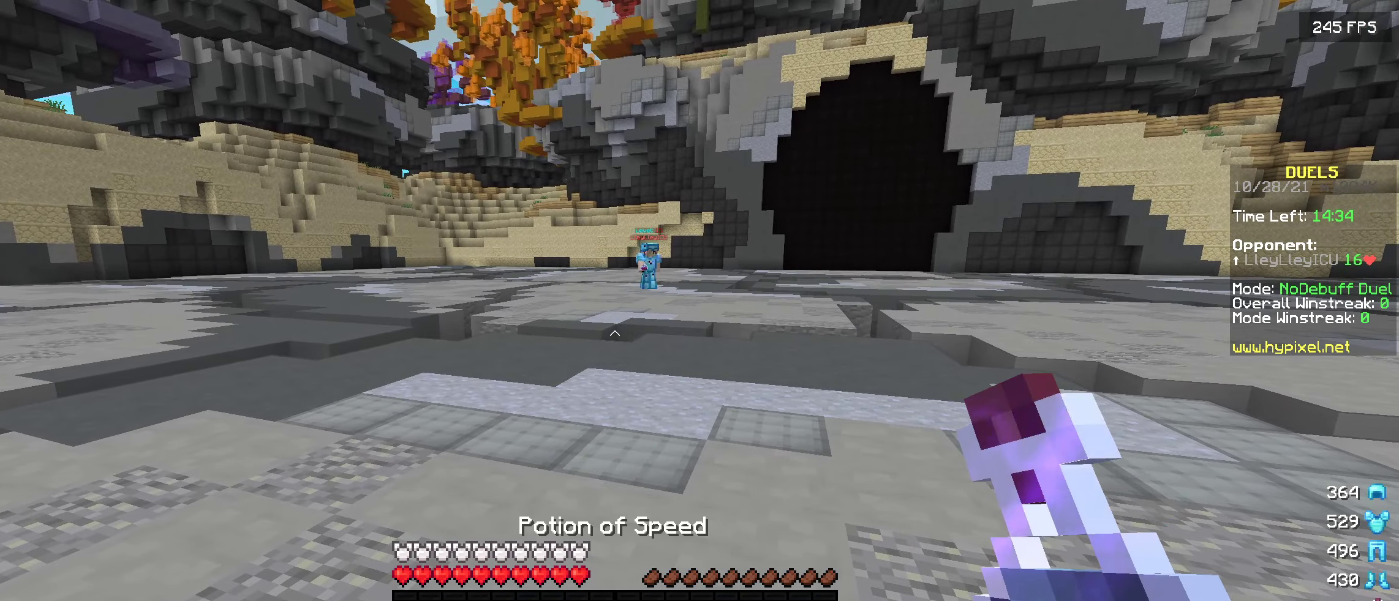
{"keys": ["d"], "events": [[50, "d", "down"]]}
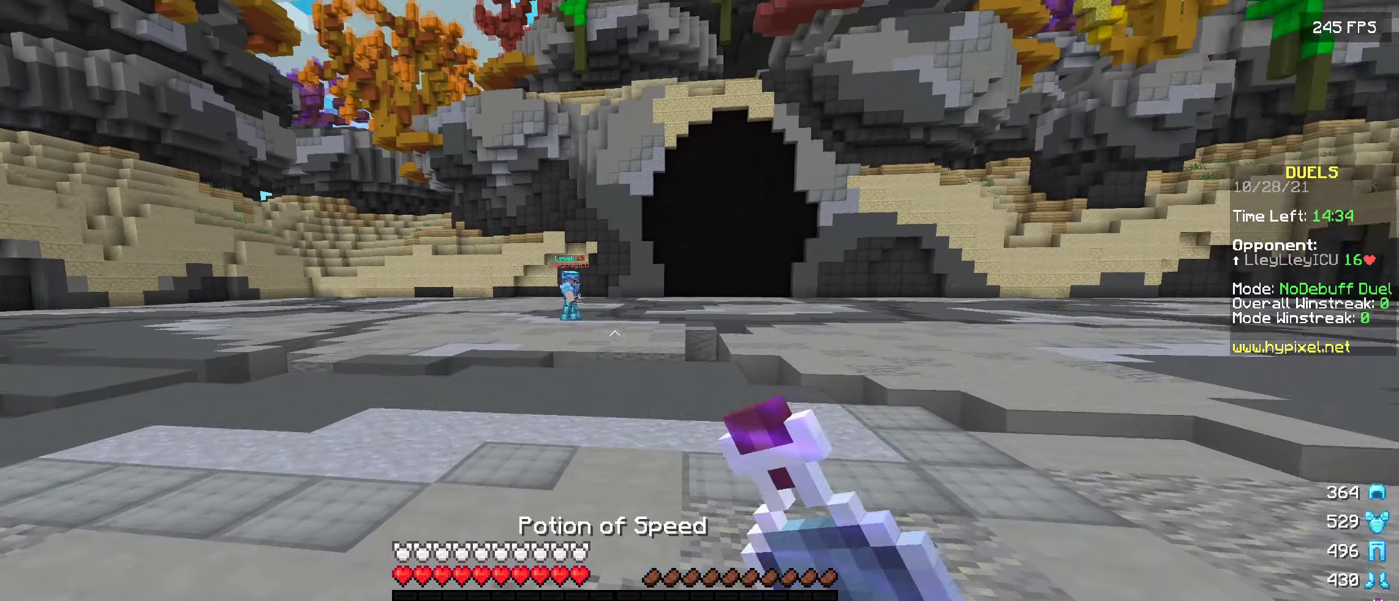
{"keys": ["s"], "events": [[16, "d", "up"], [66, "s", "down"]]}
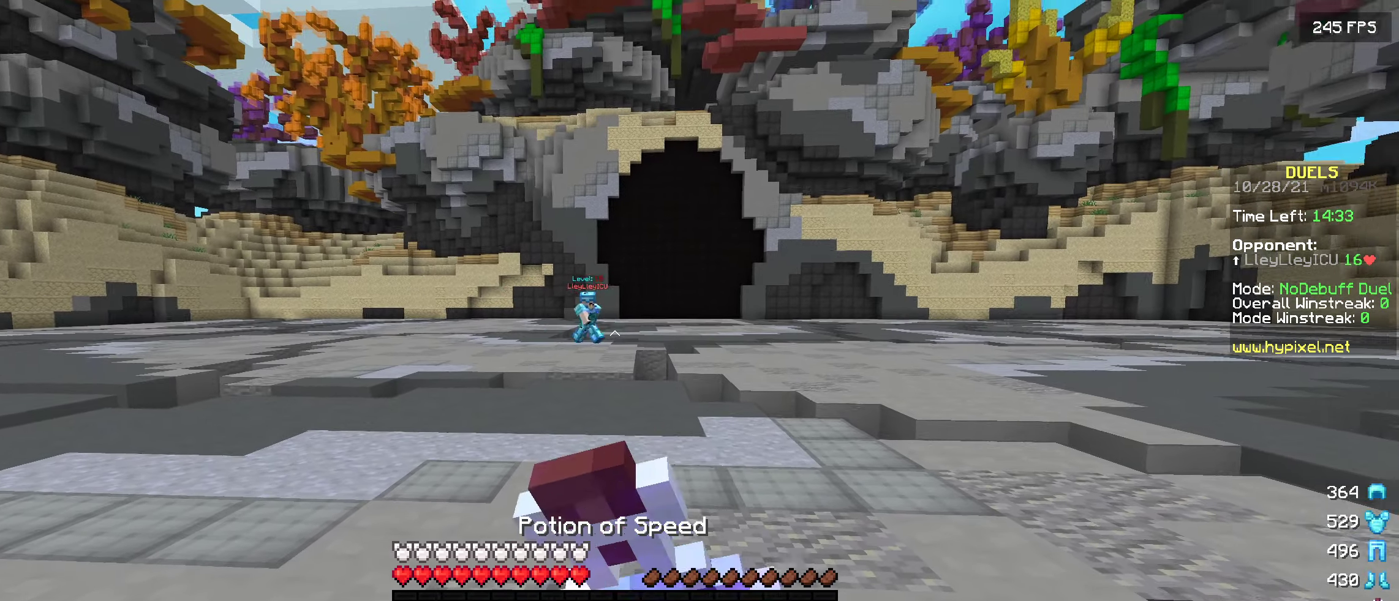
{"keys": ["a", "s"], "events": [[50, "a", "down"]]}
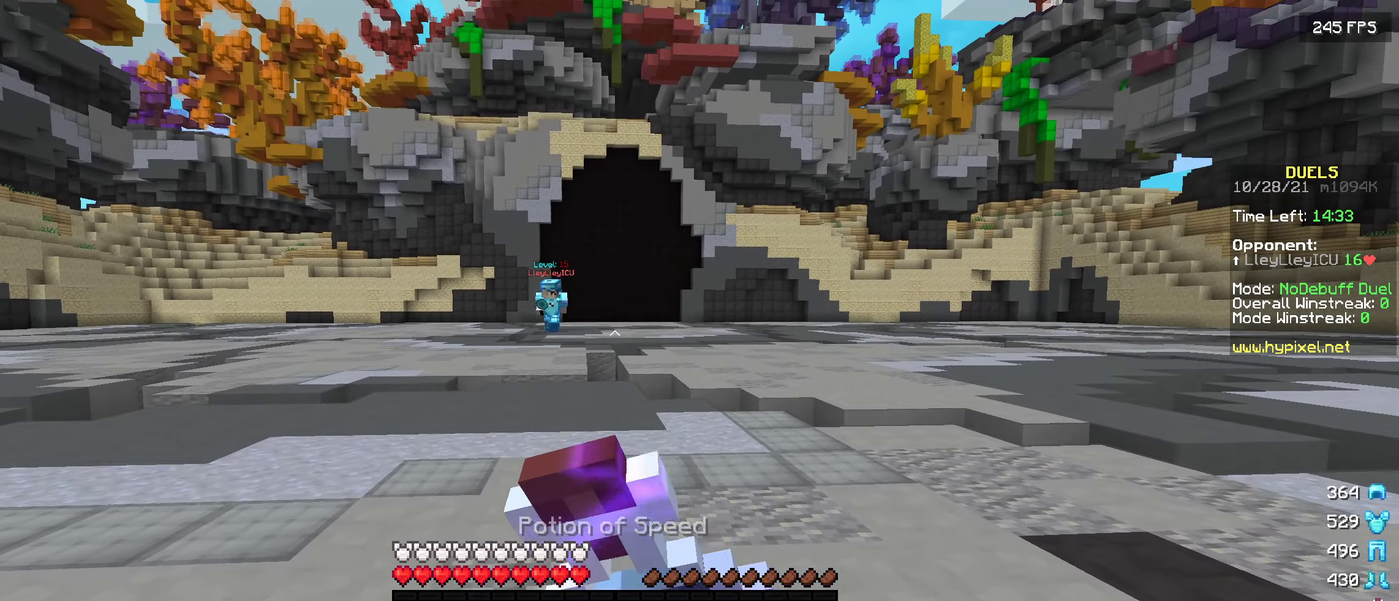
{"keys": ["s"], "events": [[316, "a", "up"]]}
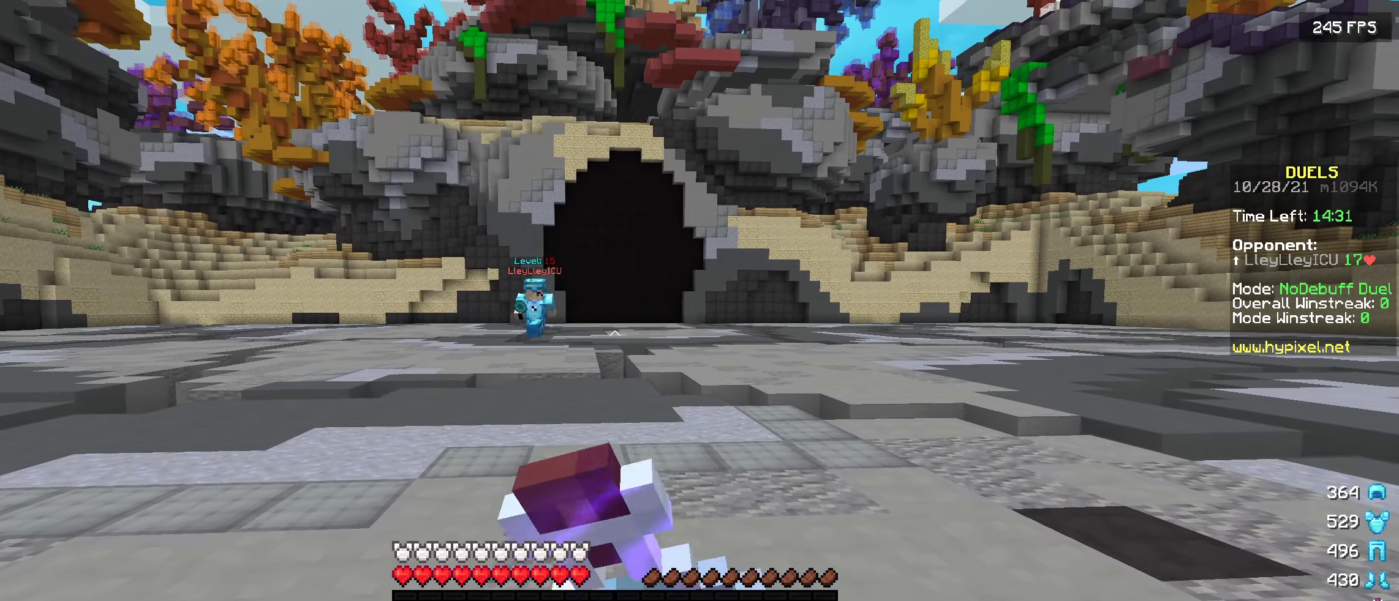
{"keys": ["s"], "events": []}
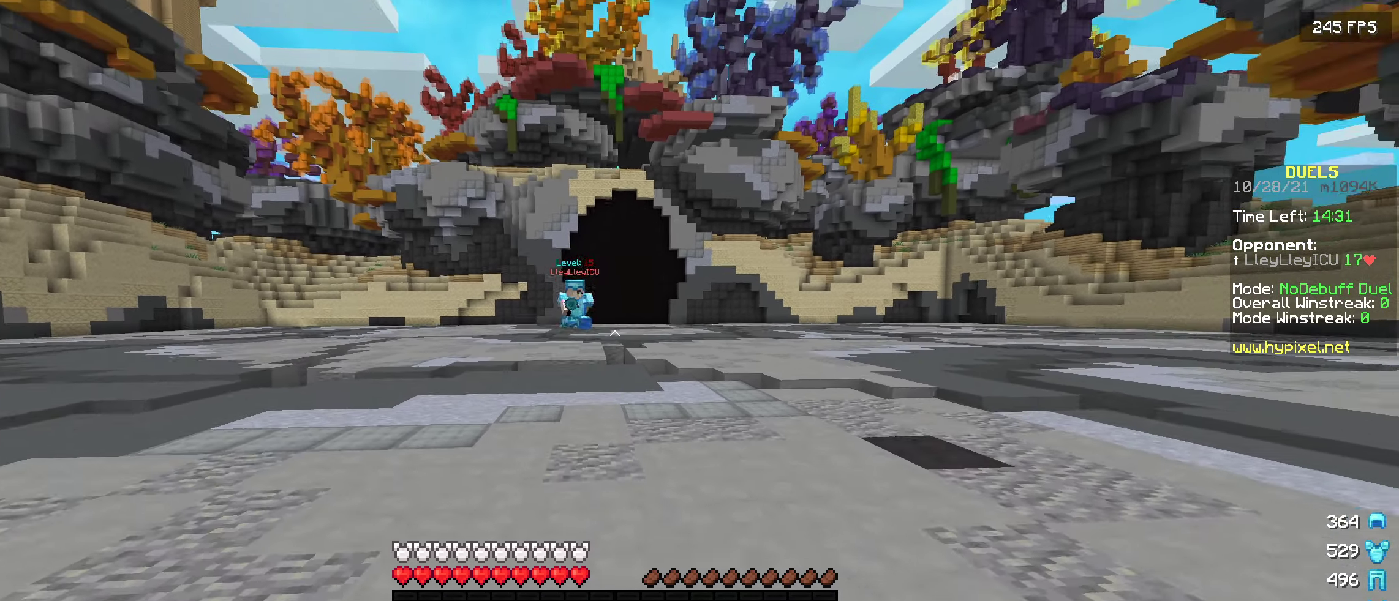
{"keys": ["s"], "events": []}
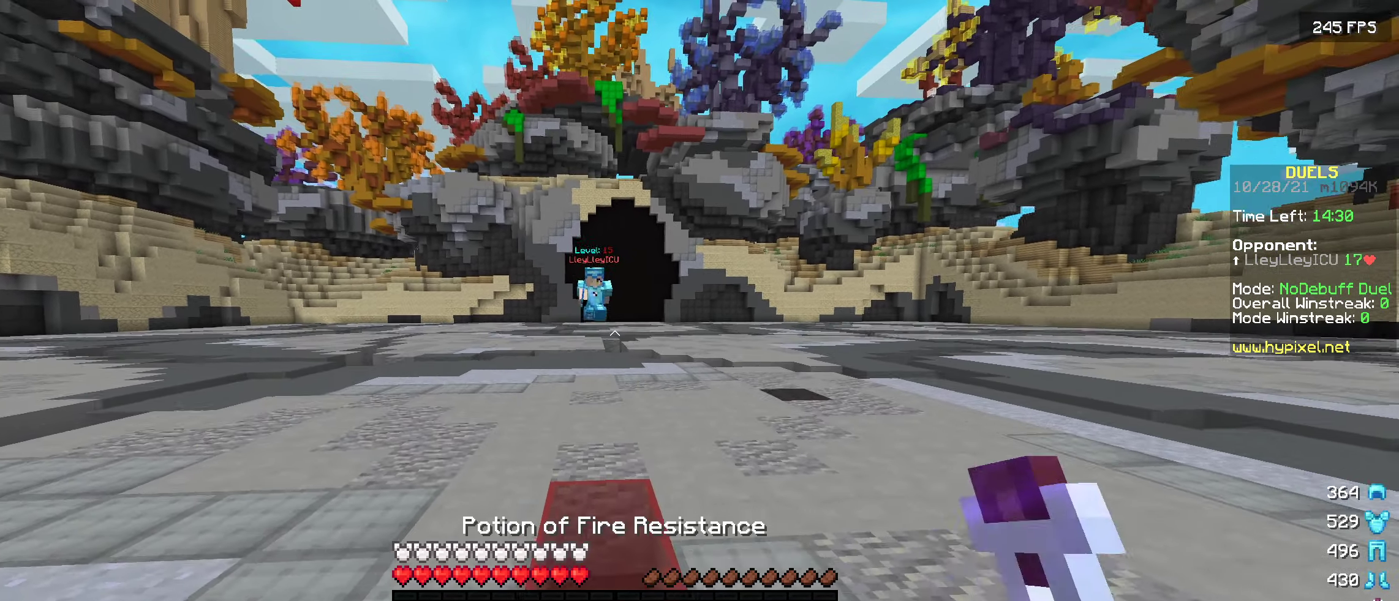
{"keys": ["s"], "events": []}
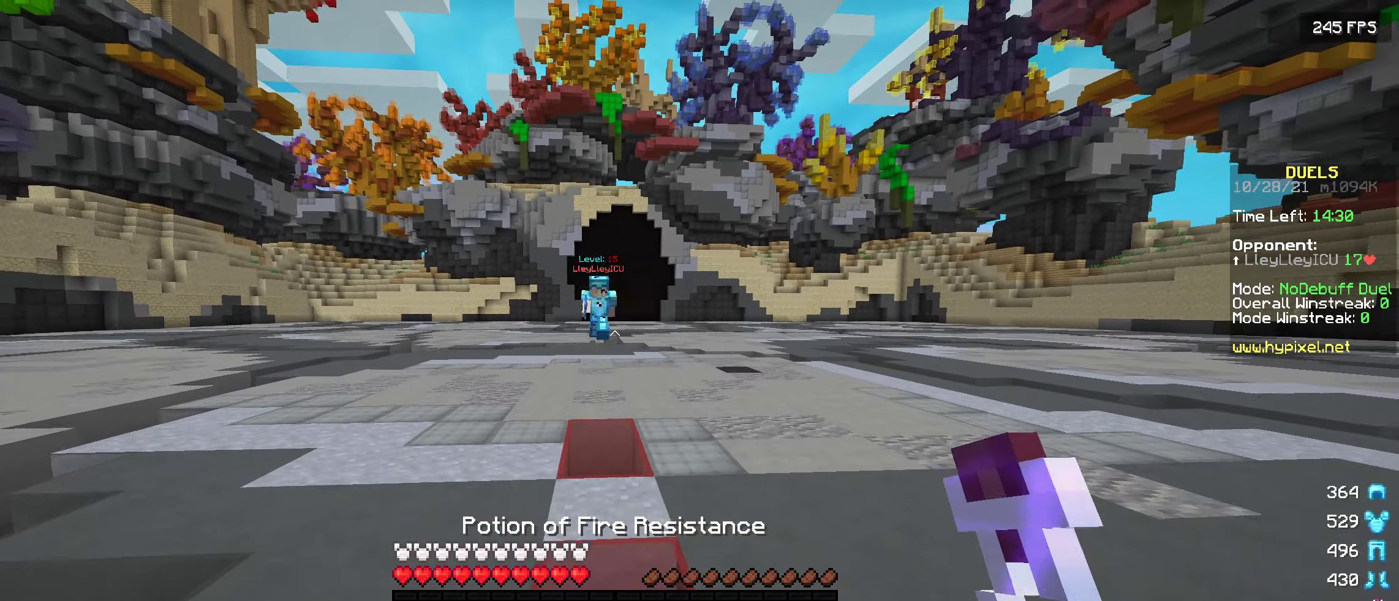
{"keys": ["s"], "events": []}
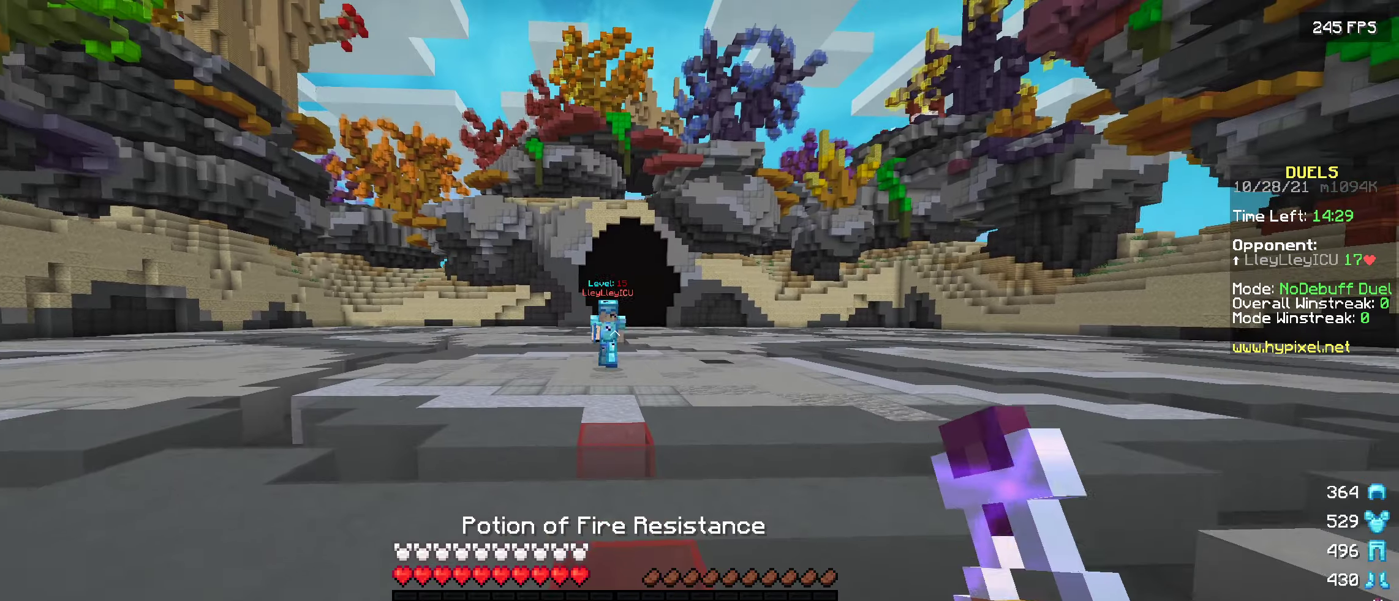
{"keys": ["w"], "events": [[133, "s", "up"], [233, "w", "down"]]}
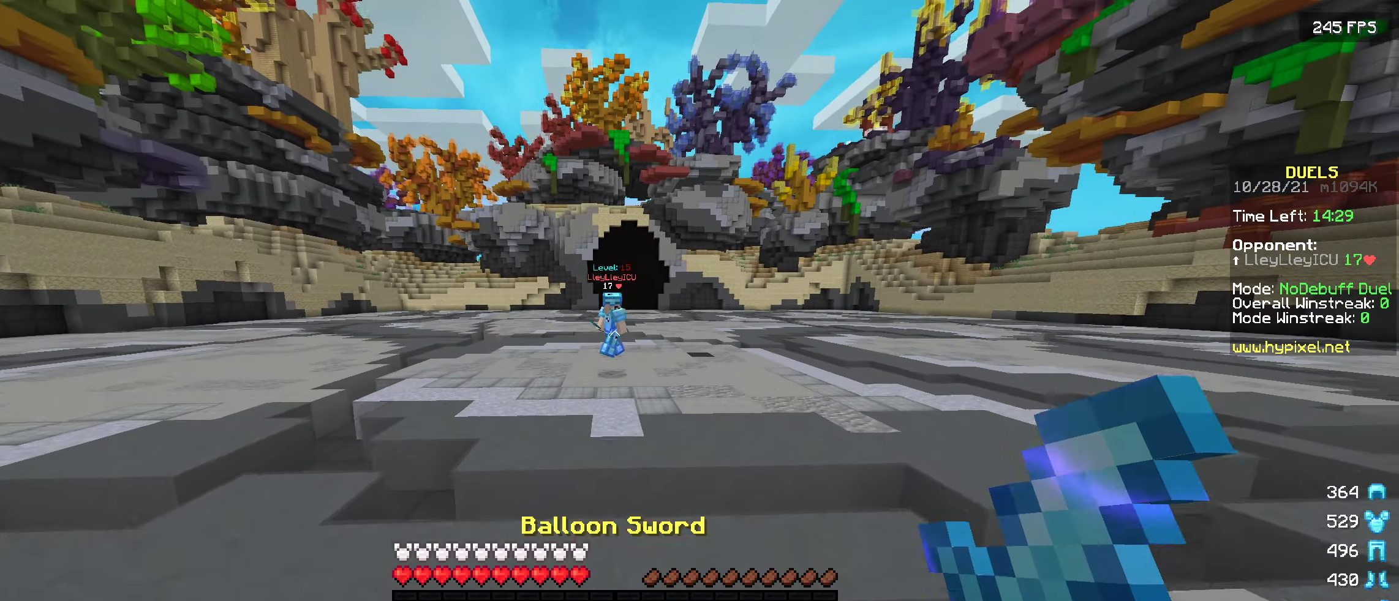
{"keys": ["s"], "events": [[250, "w", "up"], [300, "s", "down"]]}
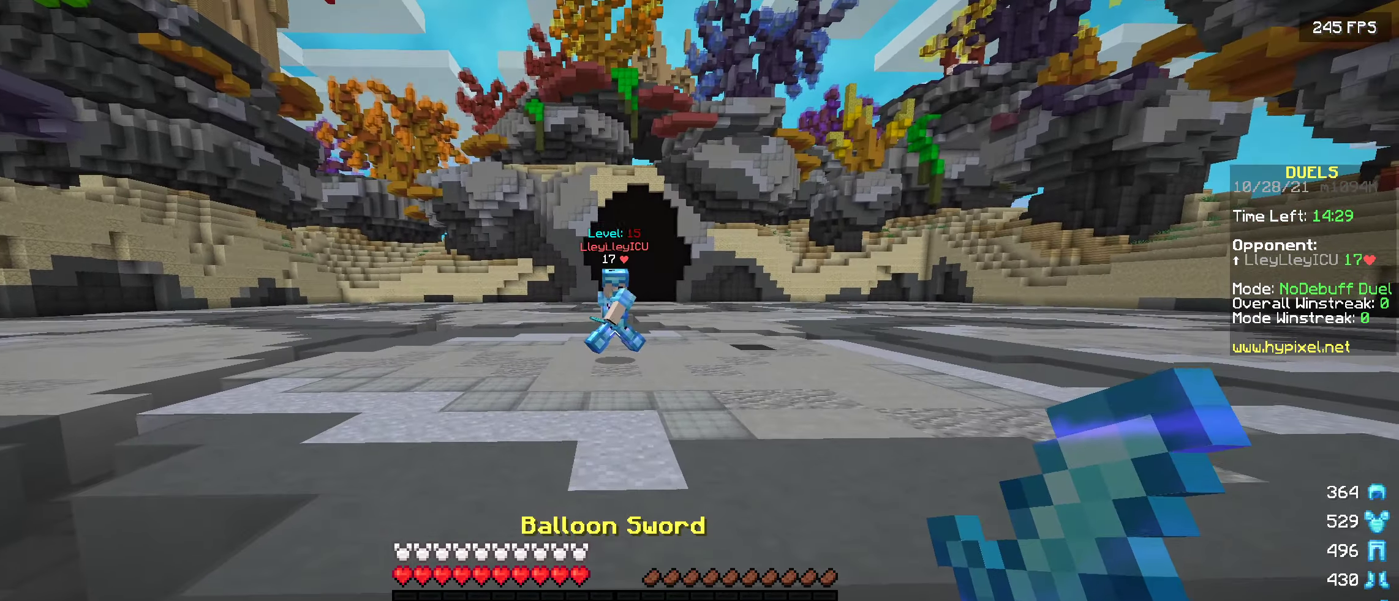
{"keys": ["s"], "events": []}